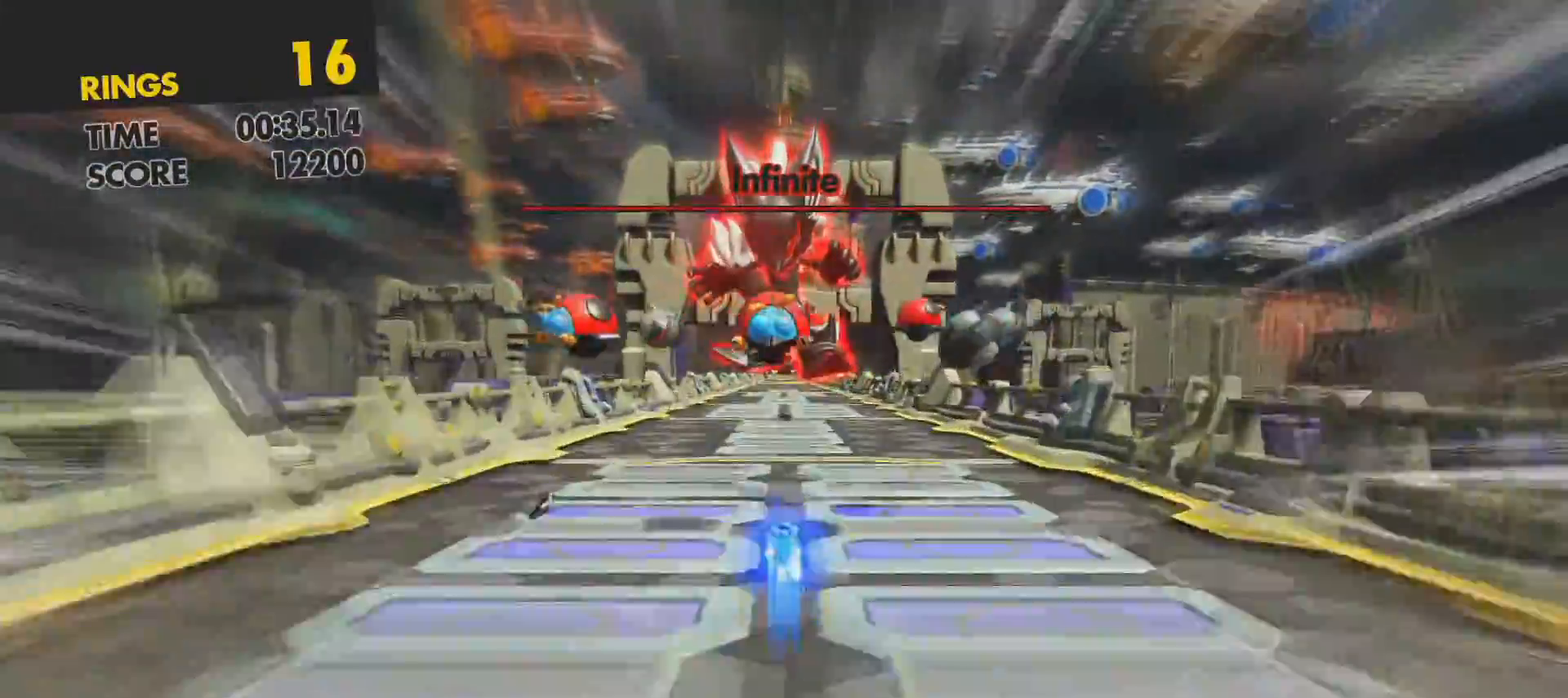
Gameplay with a controller (PlayStation layout); each line is a JSON object with the inputs held at the frame after it. "events" lists button and stick changes between this image and that frame as [ms after this image, input, new state], when the widget could be followed in between.
{"buttons": ["SQUARE"], "left_stick": "up", "right_stick": "center", "events": []}
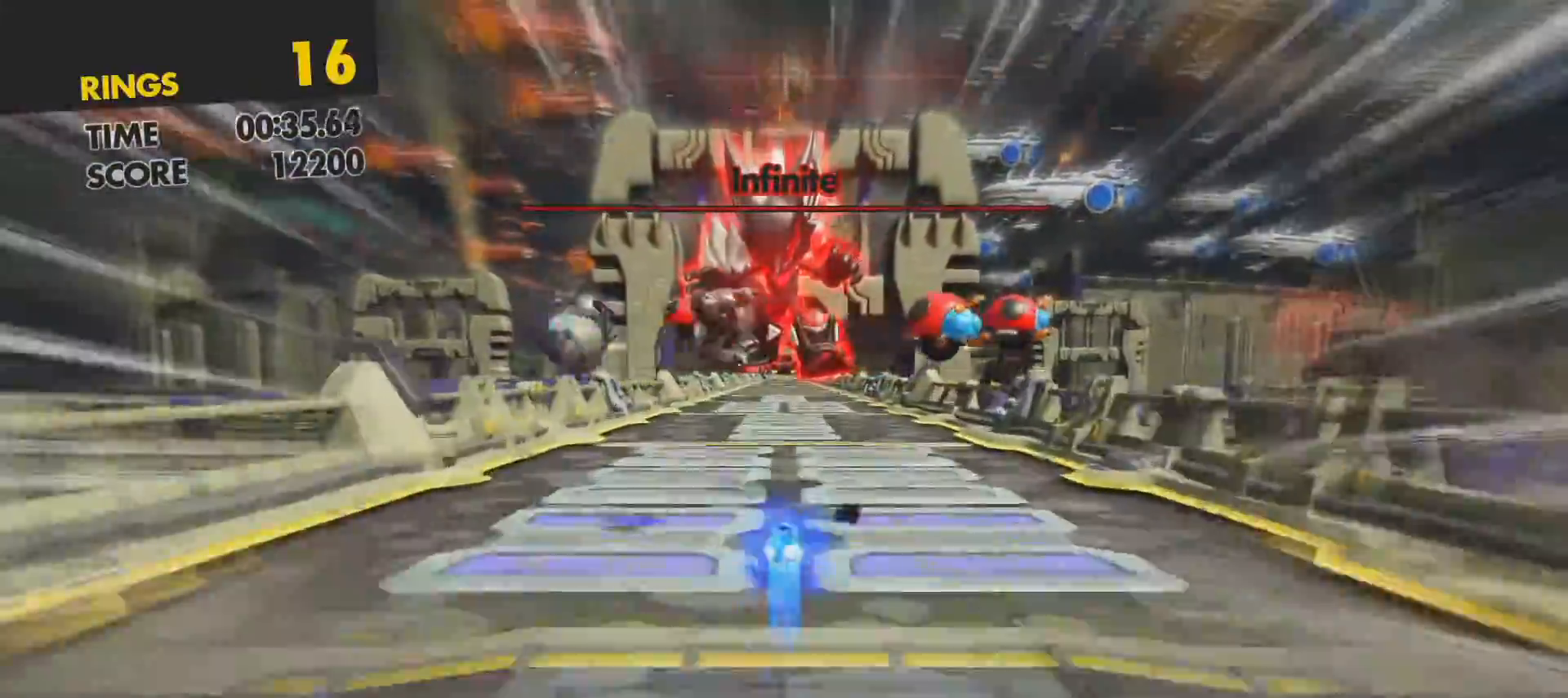
{"buttons": ["SQUARE"], "left_stick": "up", "right_stick": "center", "events": []}
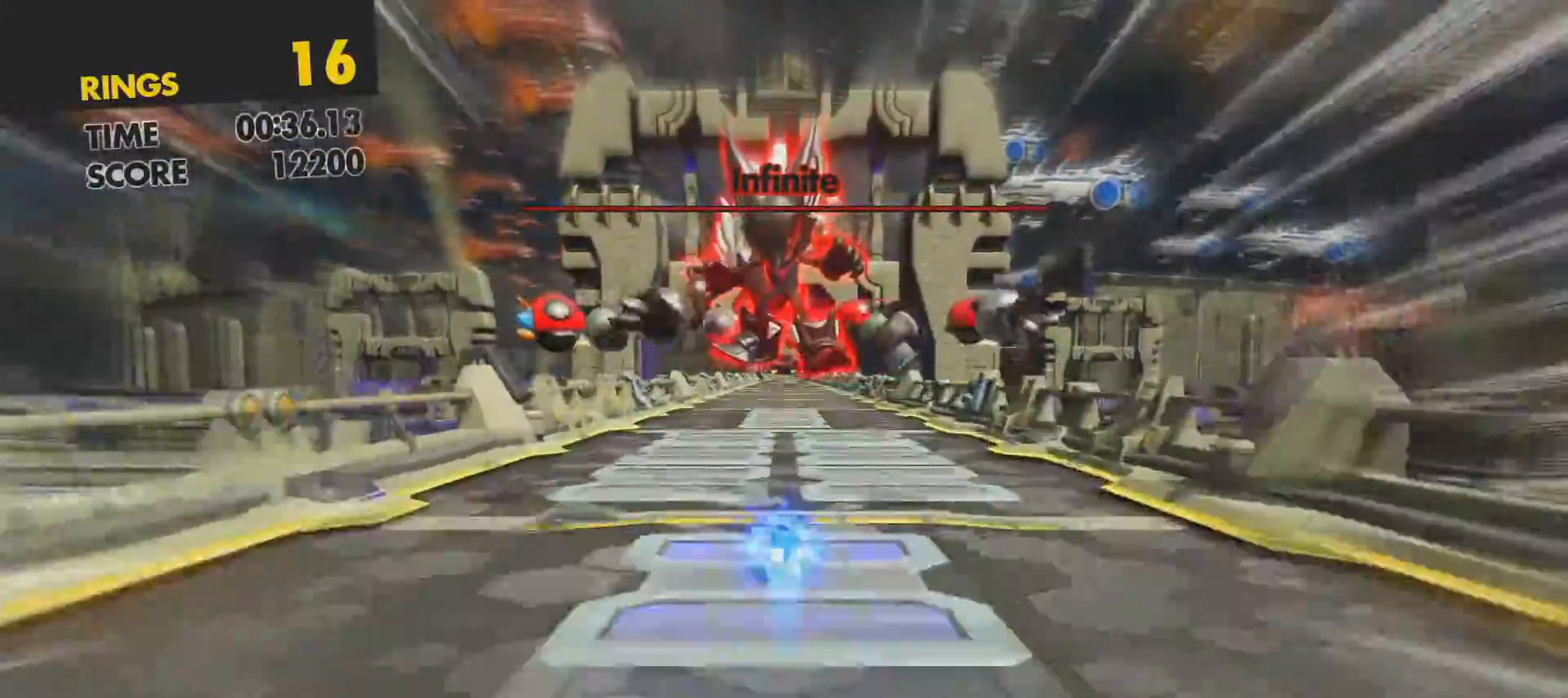
{"buttons": ["SQUARE"], "left_stick": "up", "right_stick": "center", "events": []}
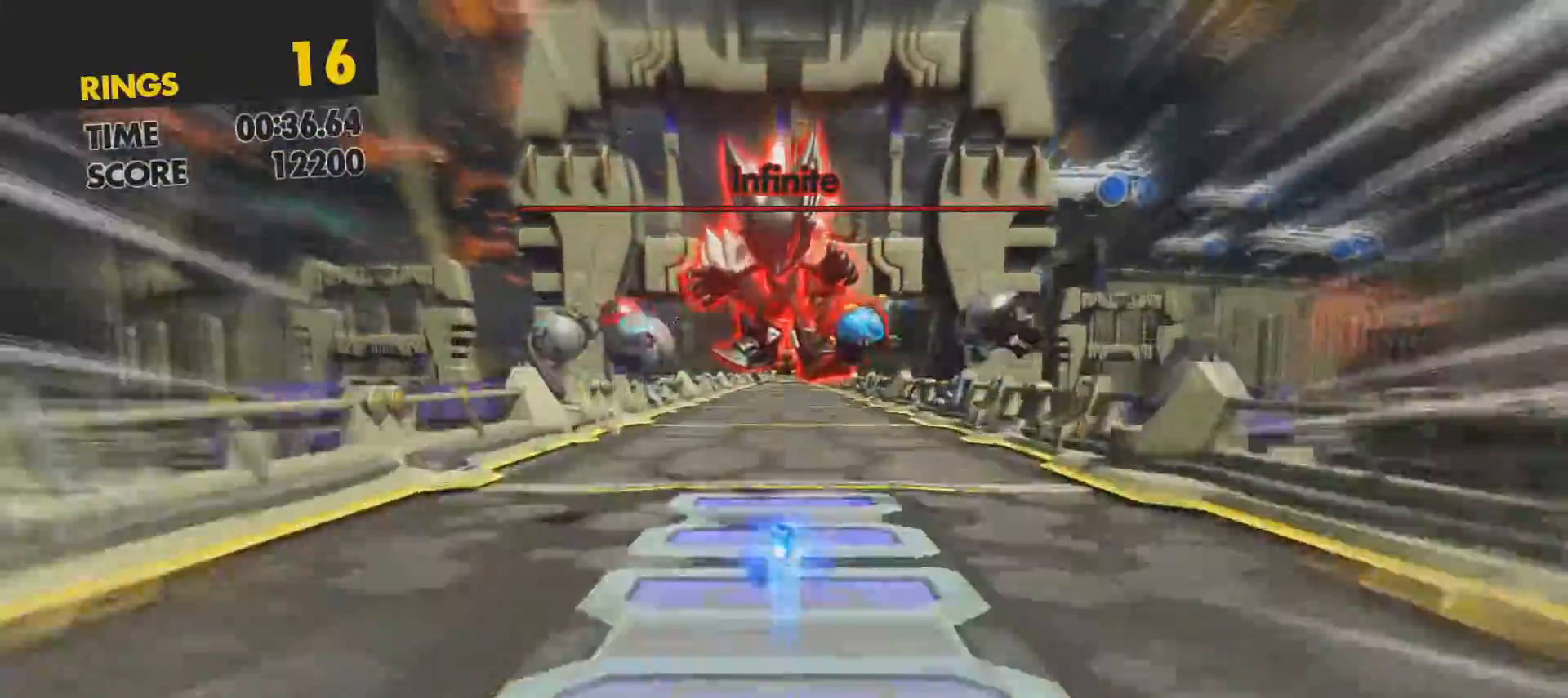
{"buttons": ["SQUARE"], "left_stick": "up", "right_stick": "center", "events": []}
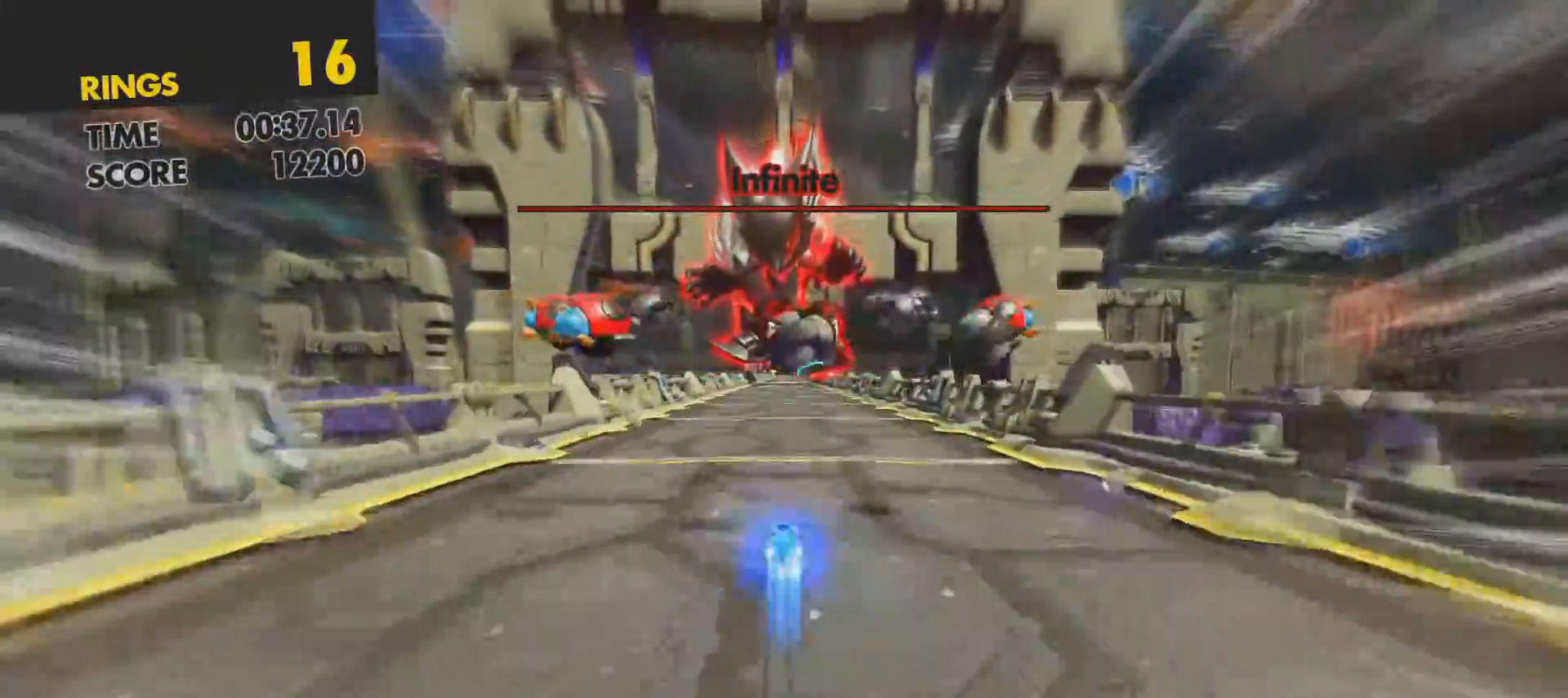
{"buttons": ["SQUARE"], "left_stick": "up", "right_stick": "center", "events": []}
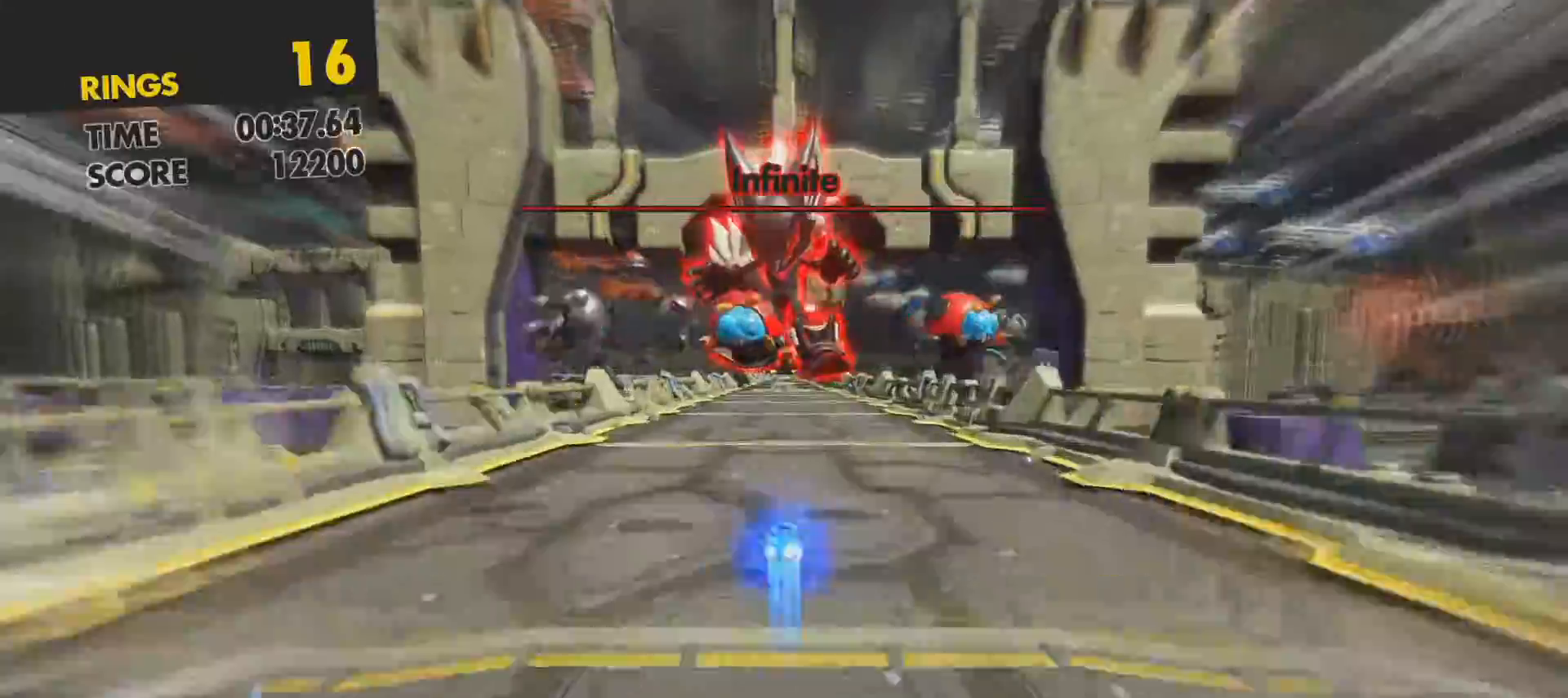
{"buttons": [], "left_stick": "up", "right_stick": "center", "events": [[233, "SQUARE", "up"]]}
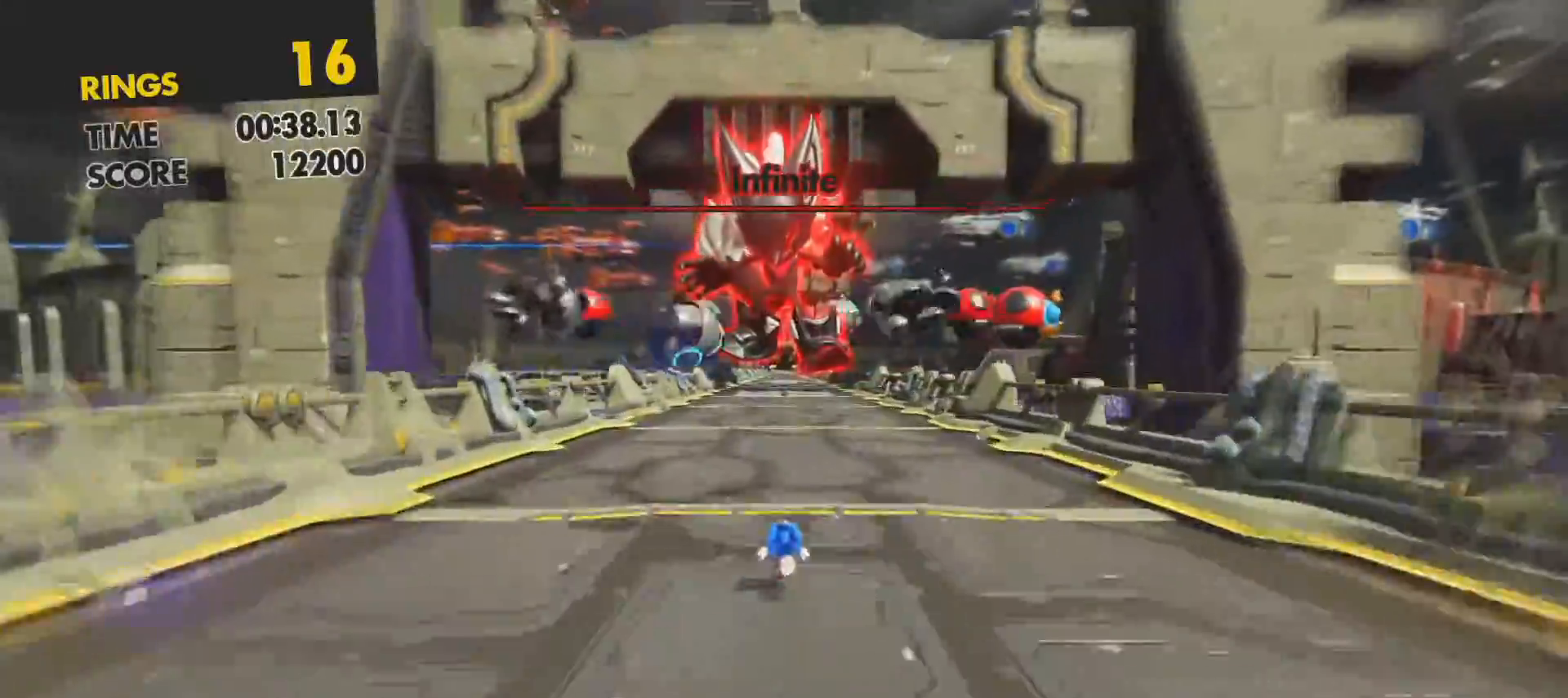
{"buttons": [], "left_stick": "up", "right_stick": "center", "events": []}
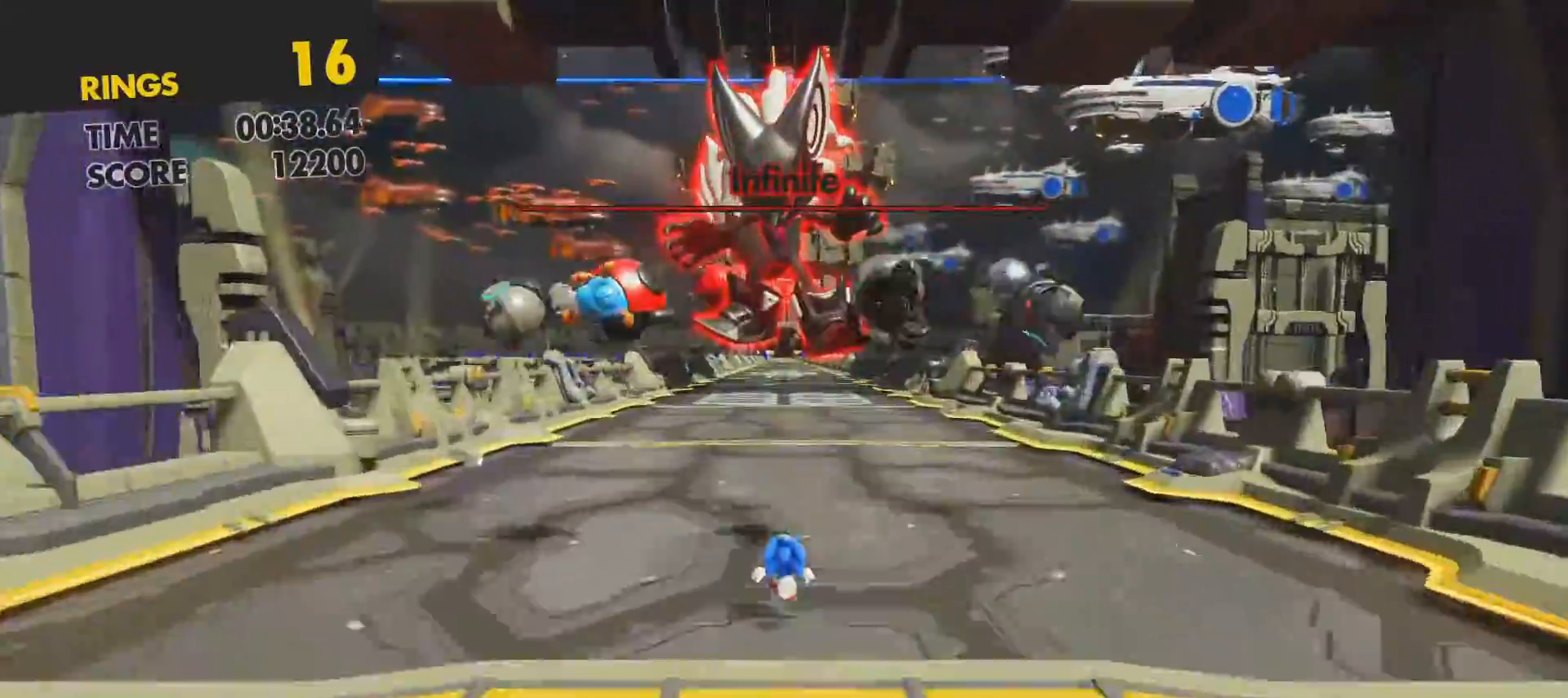
{"buttons": ["CROSS"], "left_stick": "up", "right_stick": "center", "events": [[117, "CROSS", "down"]]}
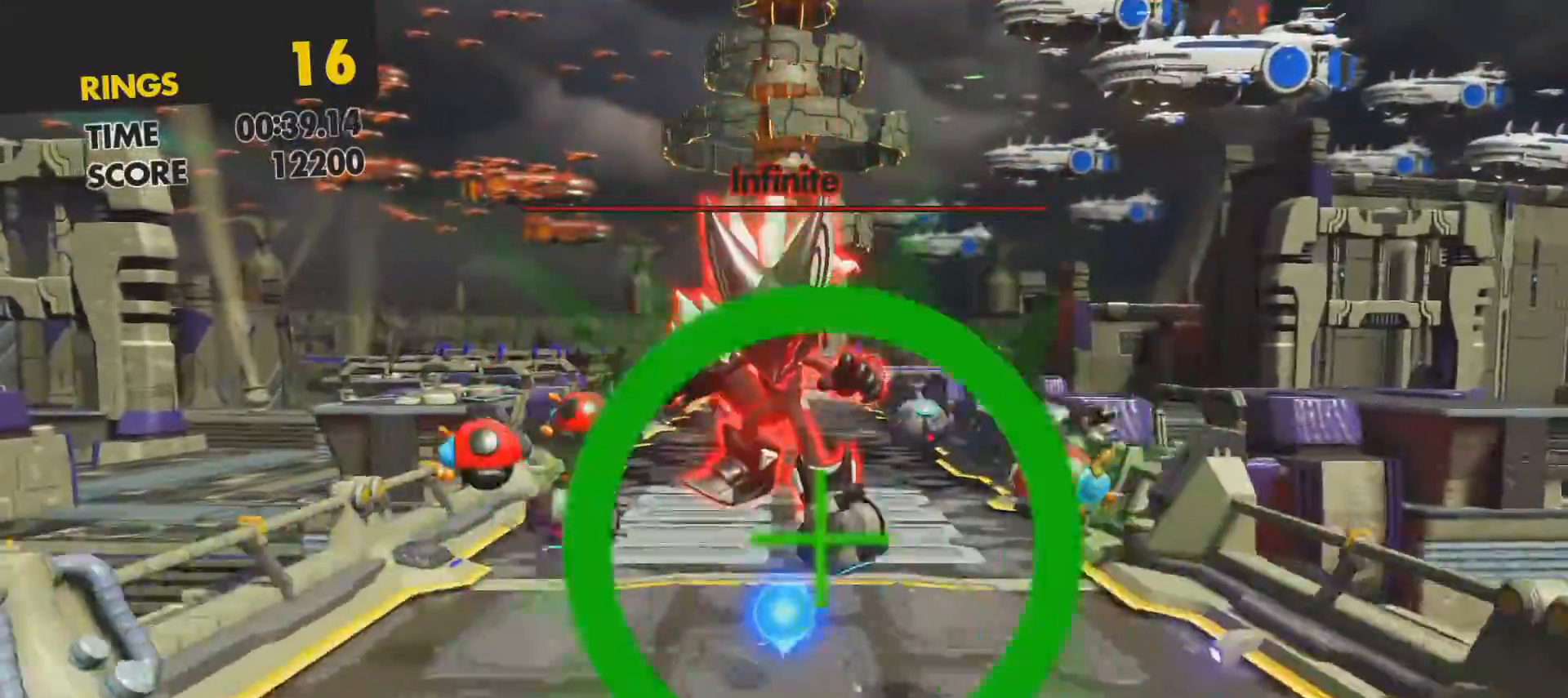
{"buttons": ["CROSS"], "left_stick": "up", "right_stick": "center", "events": [[17, "CROSS", "up"], [433, "CROSS", "down"]]}
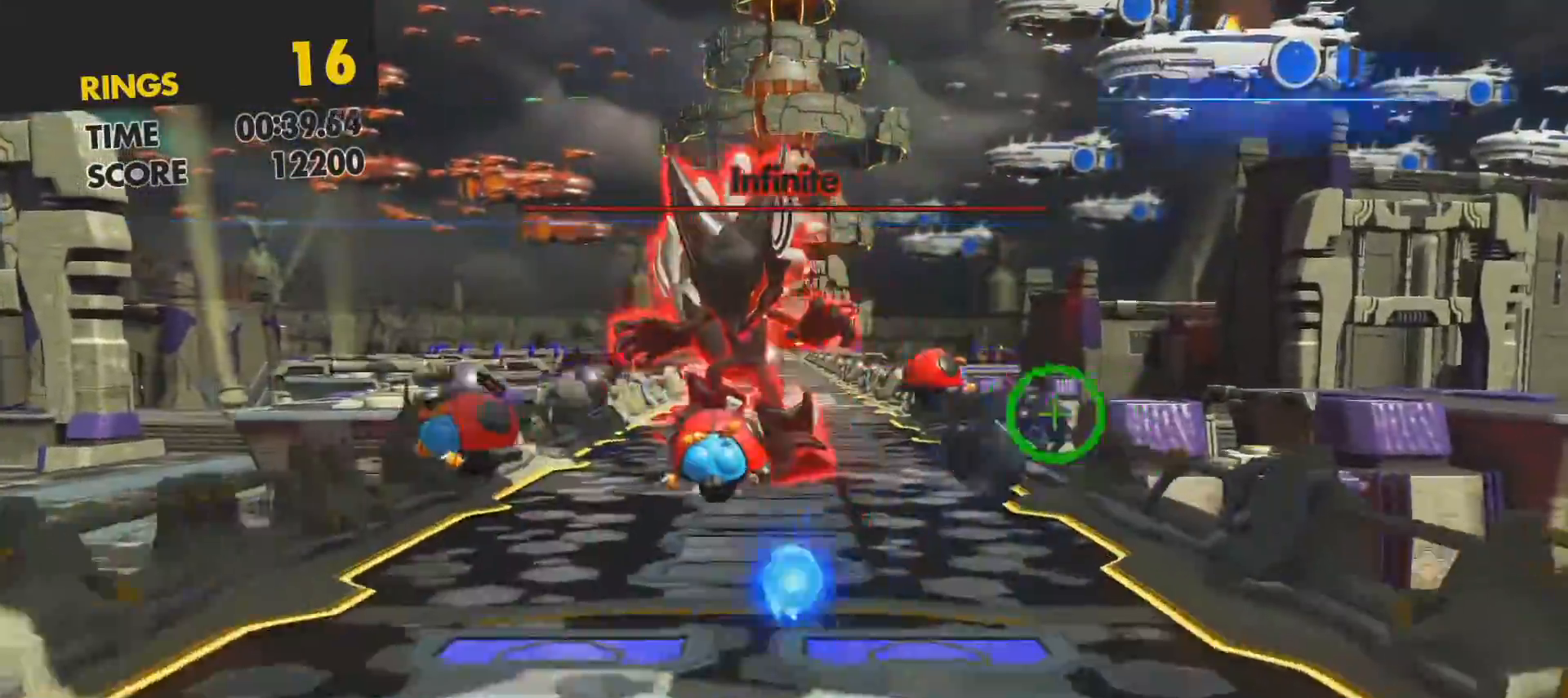
{"buttons": ["CROSS"], "left_stick": "up", "right_stick": "center", "events": [[67, "CROSS", "up"], [117, "CROSS", "down"], [217, "CROSS", "up"], [300, "CROSS", "down"], [383, "CROSS", "up"], [450, "CROSS", "down"]]}
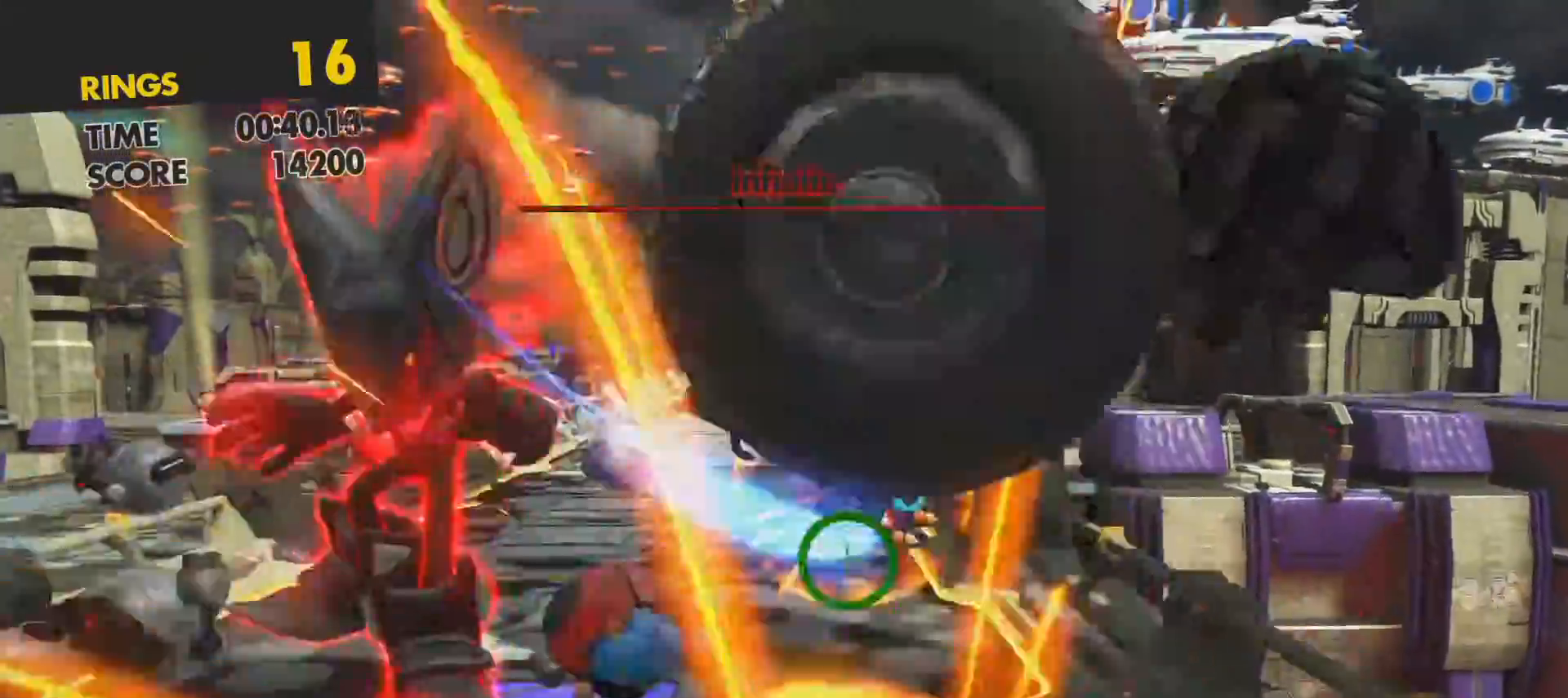
{"buttons": ["CROSS"], "left_stick": "up", "right_stick": "center", "events": [[33, "CROSS", "up"], [117, "CROSS", "down"], [183, "CROSS", "up"], [283, "CROSS", "down"], [350, "CROSS", "up"], [450, "CROSS", "down"]]}
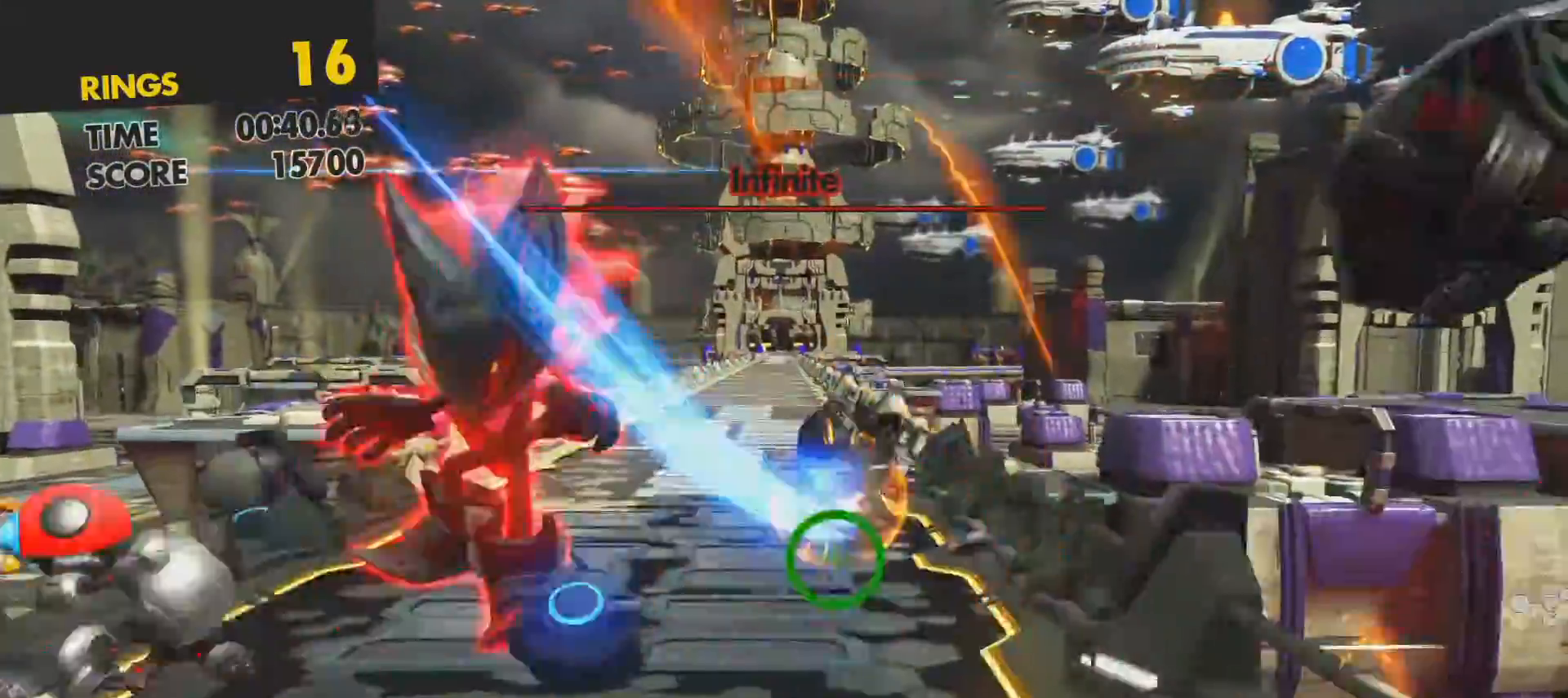
{"buttons": [], "left_stick": "up", "right_stick": "center", "events": [[17, "CROSS", "up"], [100, "CROSS", "down"], [167, "CROSS", "up"], [250, "CROSS", "down"], [333, "CROSS", "up"], [417, "CROSS", "down"], [467, "CROSS", "up"]]}
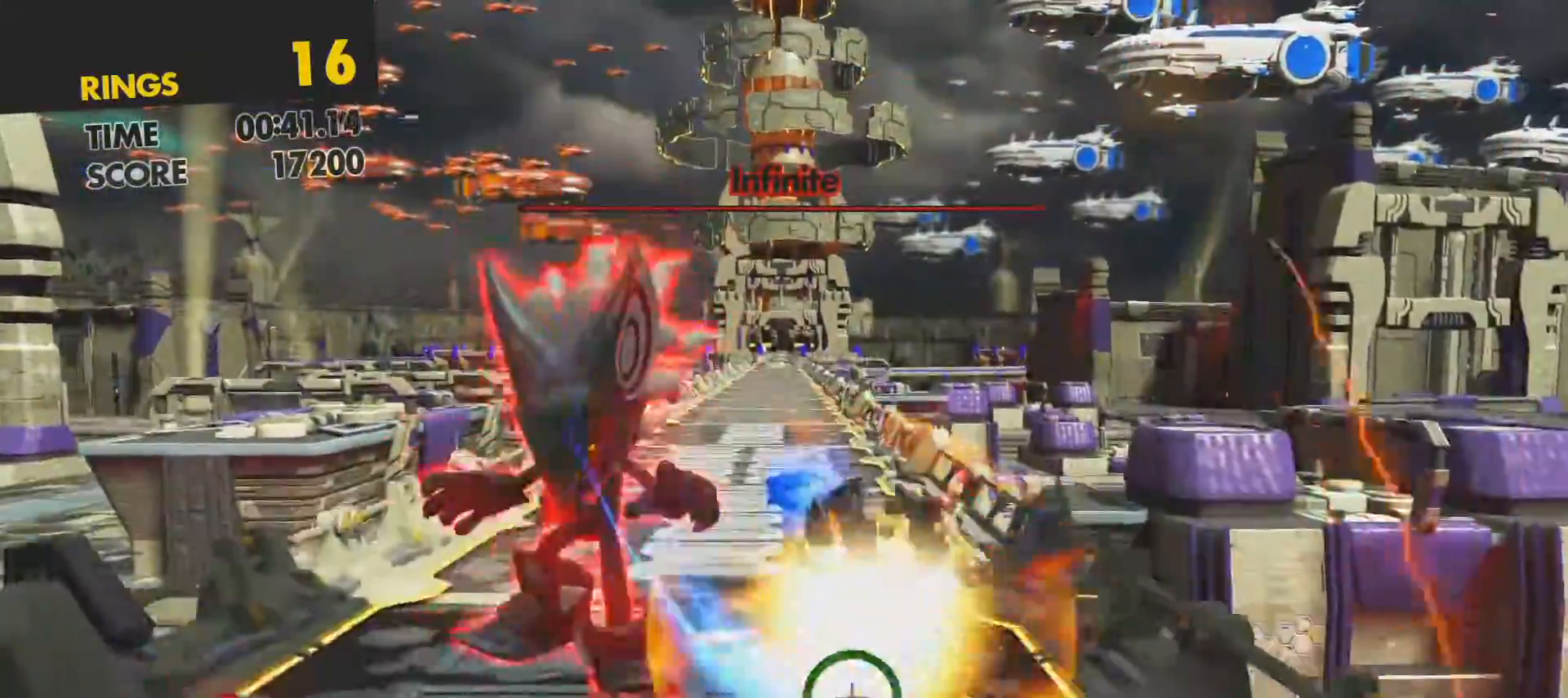
{"buttons": [], "left_stick": "up", "right_stick": "center", "events": [[67, "CROSS", "down"], [133, "CROSS", "up"], [217, "CROSS", "down"], [300, "CROSS", "up"], [383, "CROSS", "down"], [450, "CROSS", "up"]]}
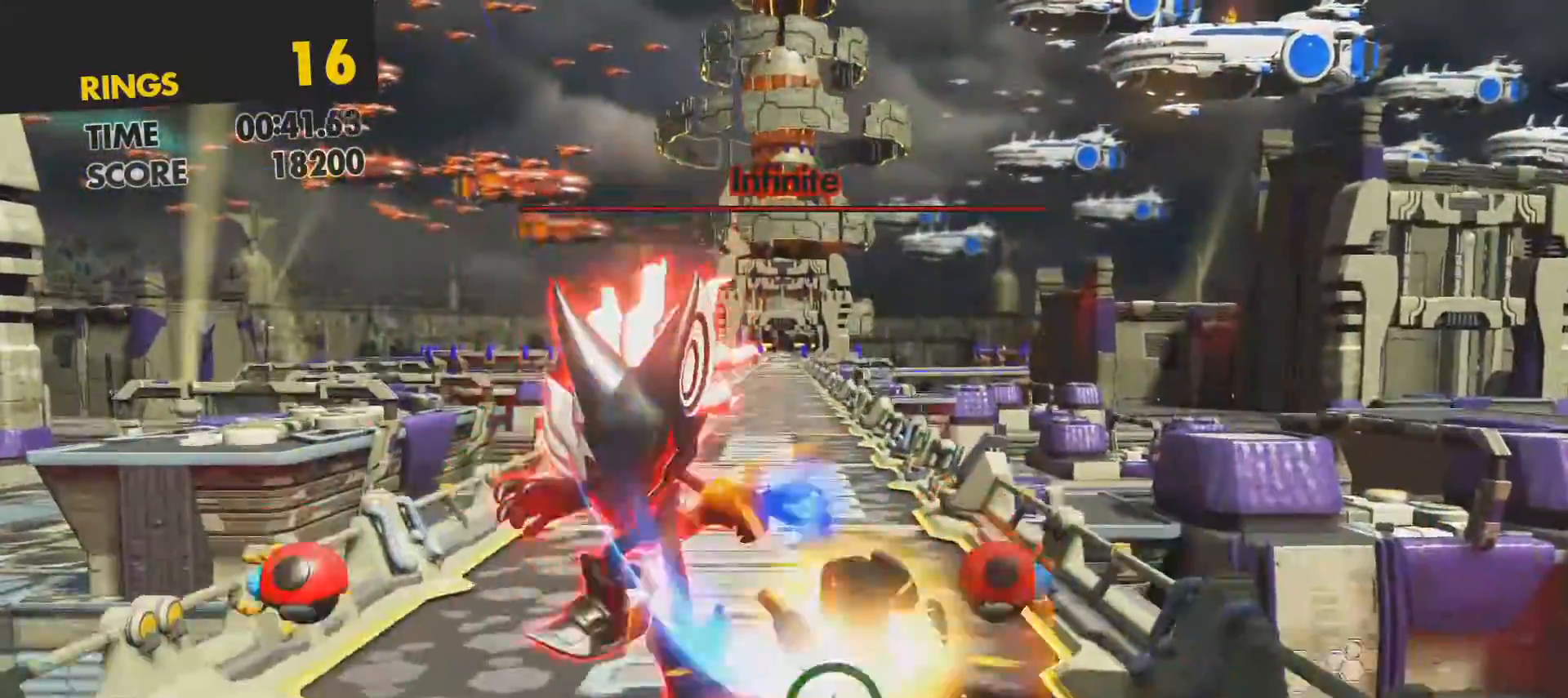
{"buttons": [], "left_stick": "up", "right_stick": "center", "events": [[50, "CROSS", "down"], [133, "CROSS", "up"], [217, "CROSS", "down"], [300, "CROSS", "up"], [383, "CROSS", "down"], [483, "CROSS", "up"]]}
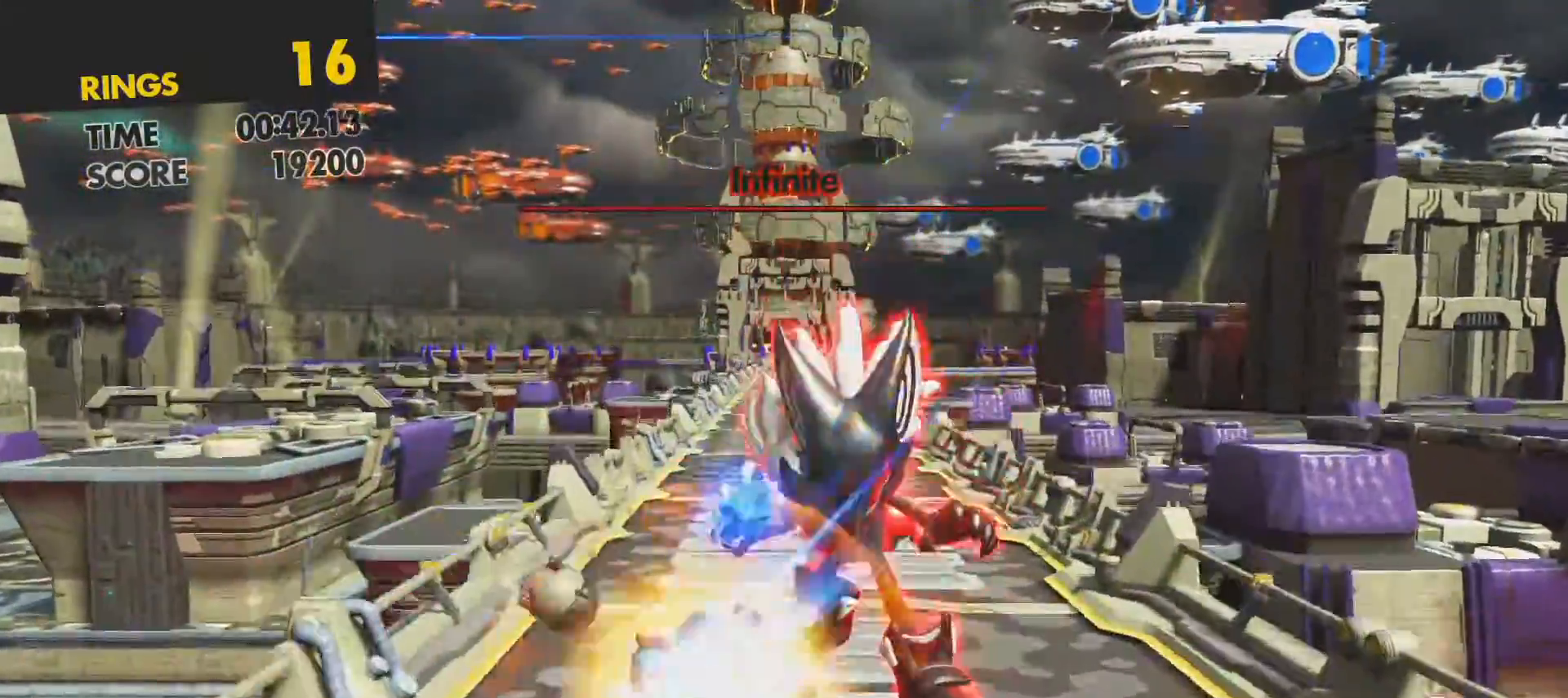
{"buttons": [], "left_stick": "up", "right_stick": "center", "events": [[33, "CROSS", "down"], [133, "CROSS", "up"], [217, "CROSS", "down"], [300, "CROSS", "up"], [383, "CROSS", "down"], [467, "CROSS", "up"]]}
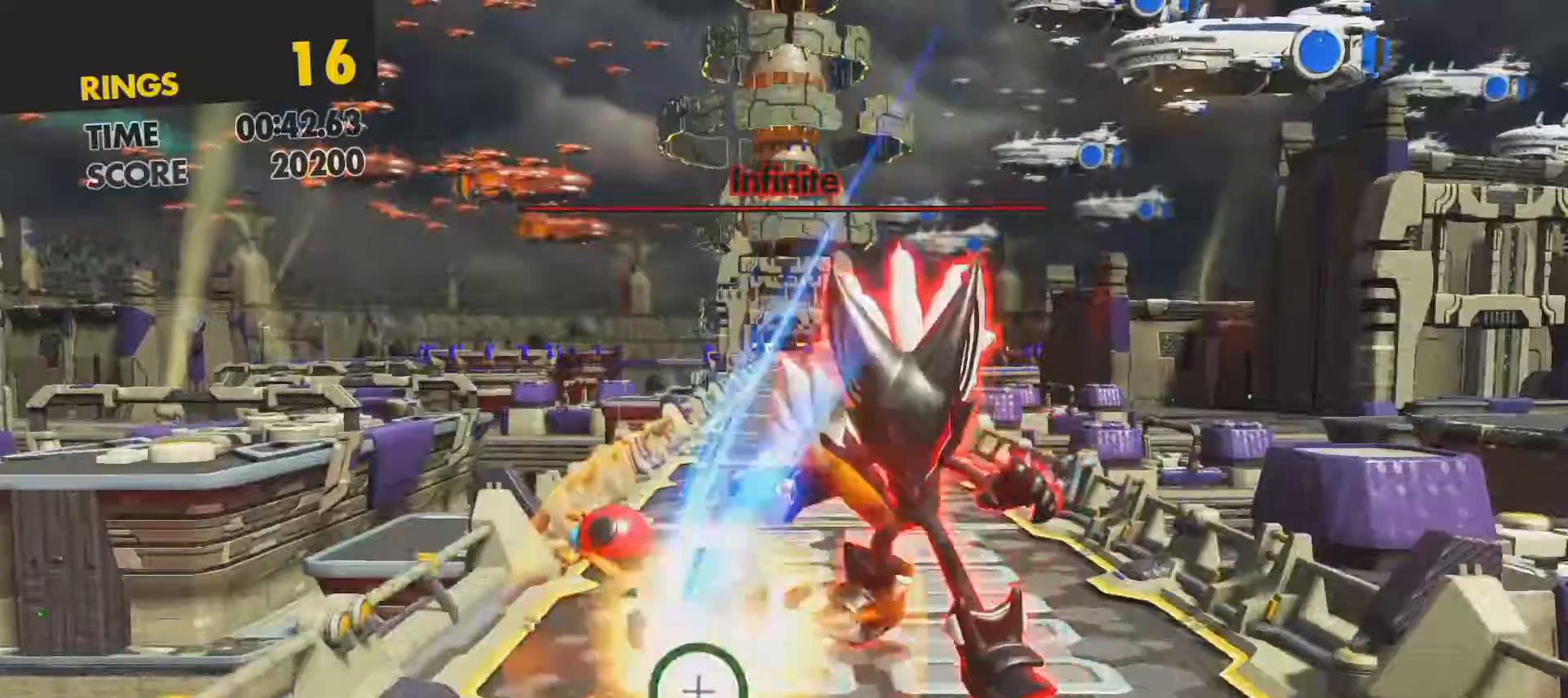
{"buttons": [], "left_stick": "up", "right_stick": "center", "events": [[50, "CROSS", "down"], [133, "CROSS", "up"], [217, "CROSS", "down"], [317, "CROSS", "up"], [400, "CROSS", "down"], [467, "CROSS", "up"]]}
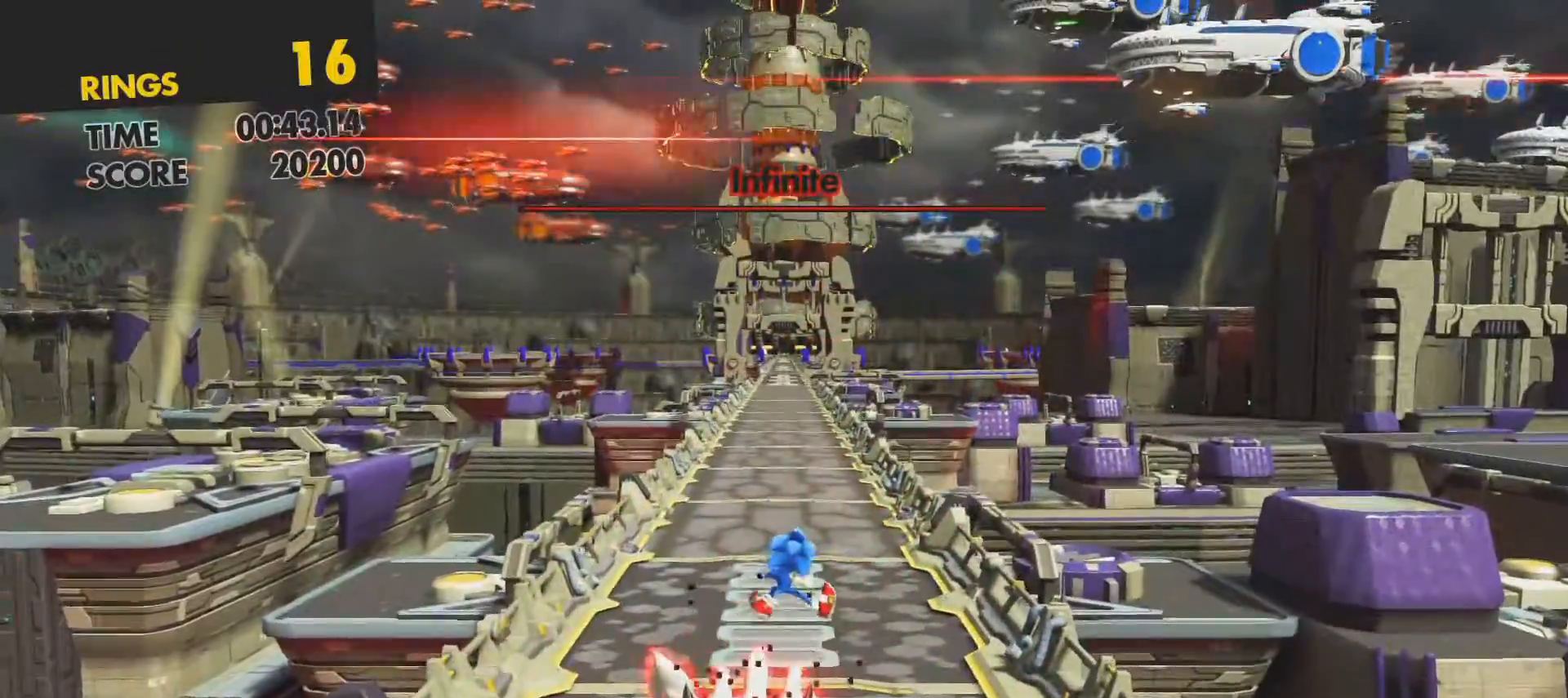
{"buttons": [], "left_stick": "up-left", "right_stick": "center", "events": [[50, "CROSS", "down"], [150, "CROSS", "up"], [233, "left_stick", "up-left"], [250, "CROSS", "down"], [317, "CROSS", "up"], [383, "CROSS", "down"], [483, "CROSS", "up"]]}
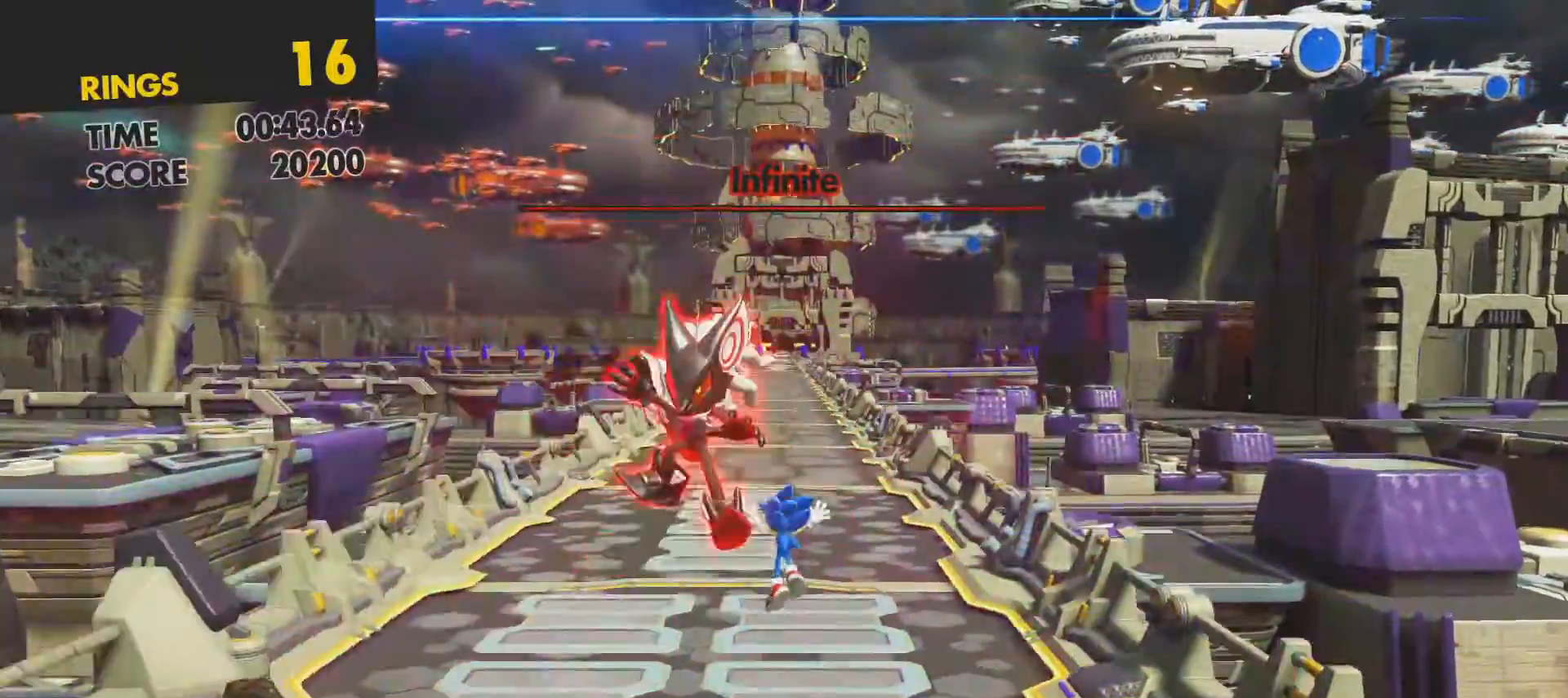
{"buttons": [], "left_stick": "up", "right_stick": "center", "events": [[67, "CROSS", "down"], [150, "CROSS", "up"], [233, "CROSS", "down"], [233, "left_stick", "up"], [333, "CROSS", "up"]]}
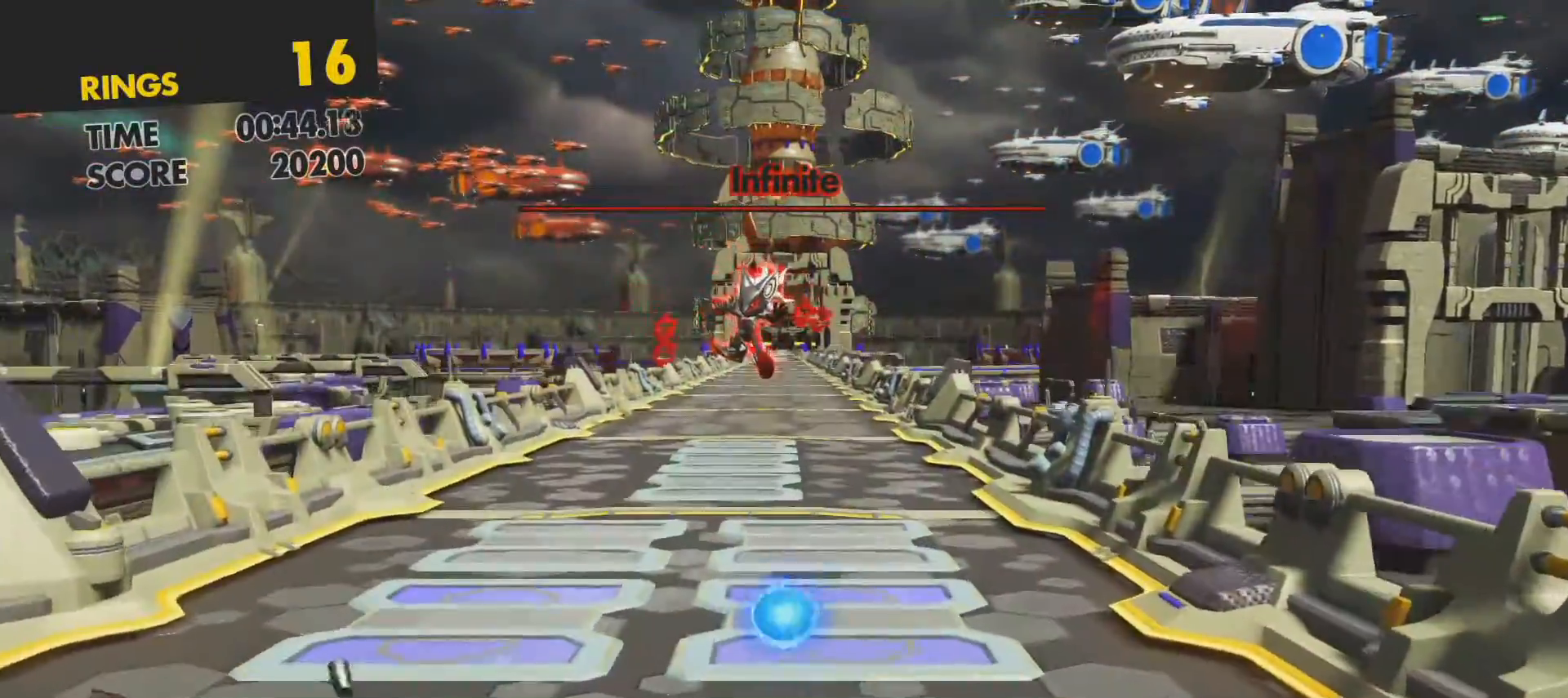
{"buttons": [], "left_stick": "up", "right_stick": "center", "events": []}
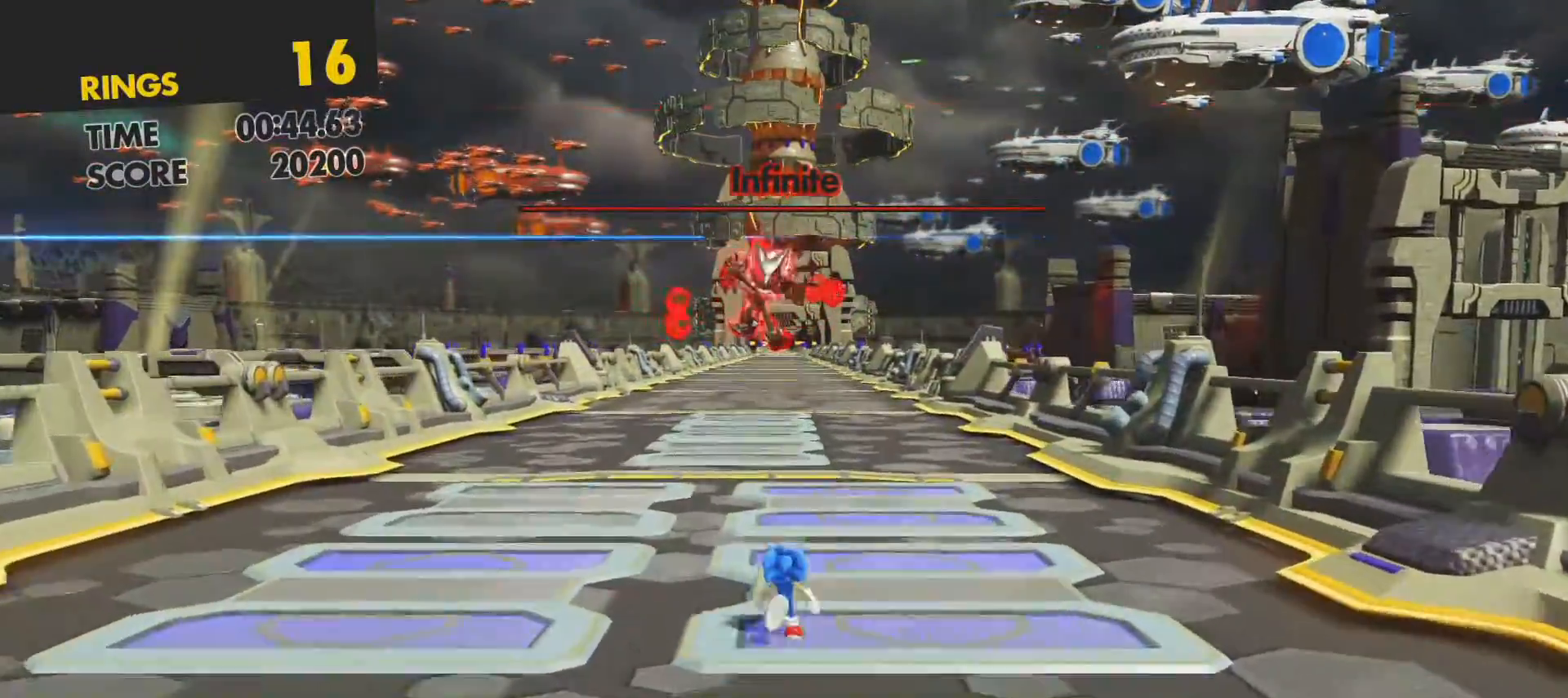
{"buttons": [], "left_stick": "up", "right_stick": "center", "events": []}
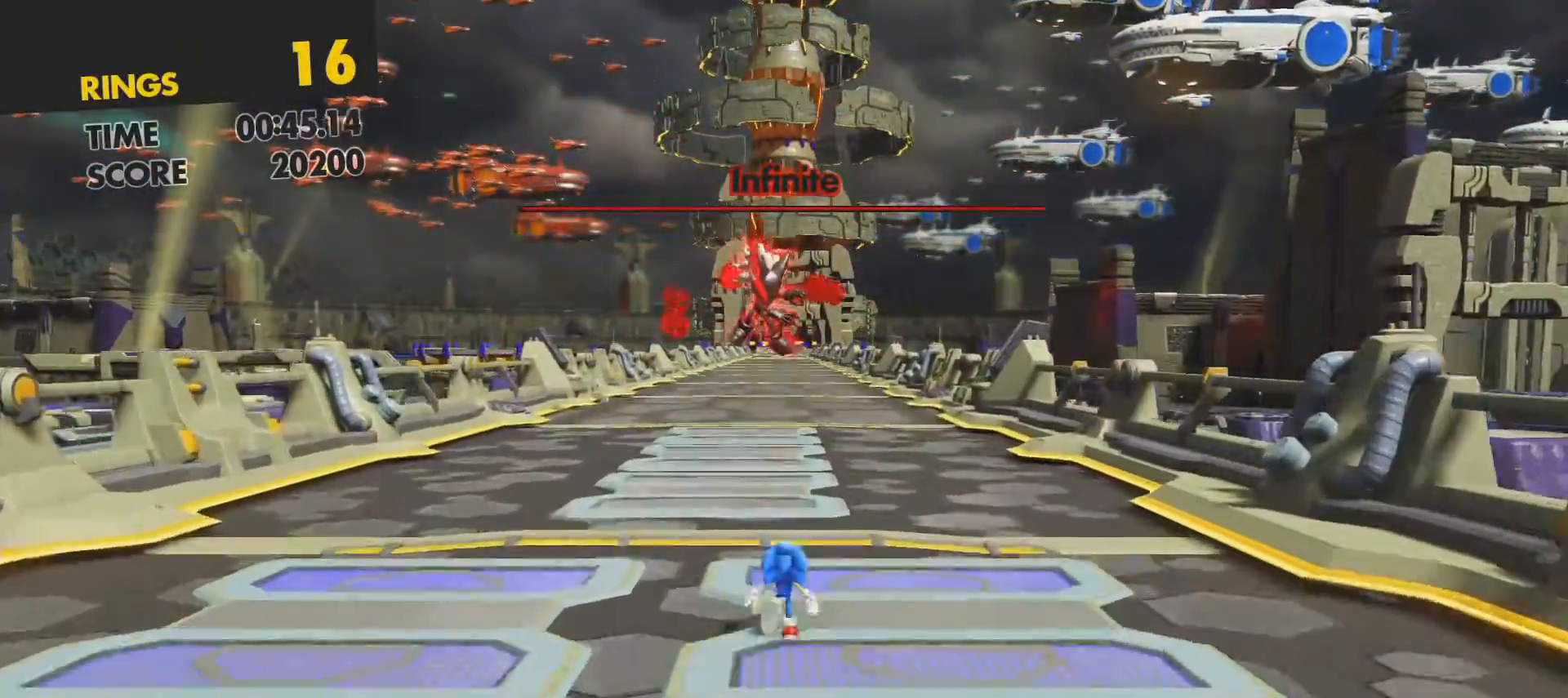
{"buttons": [], "left_stick": "up", "right_stick": "center", "events": []}
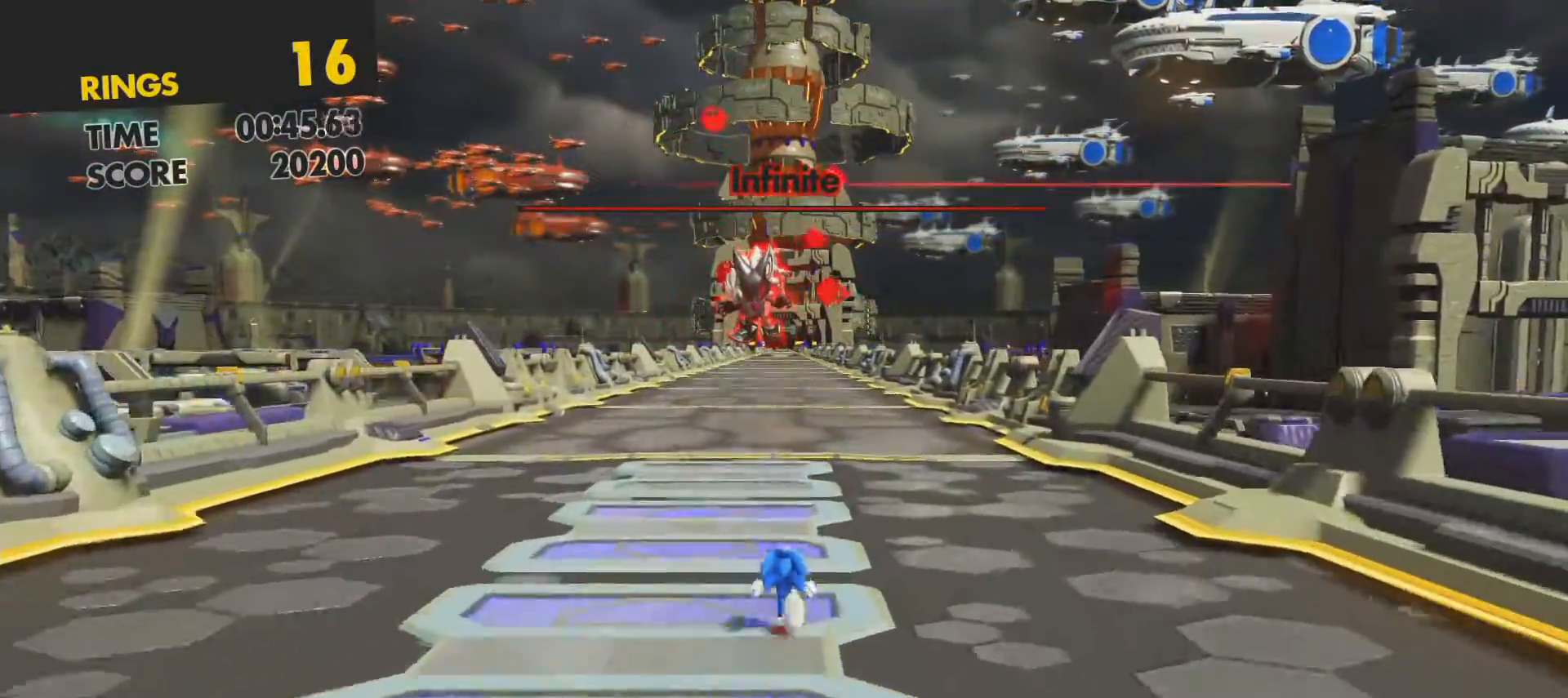
{"buttons": [], "left_stick": "up", "right_stick": "center", "events": []}
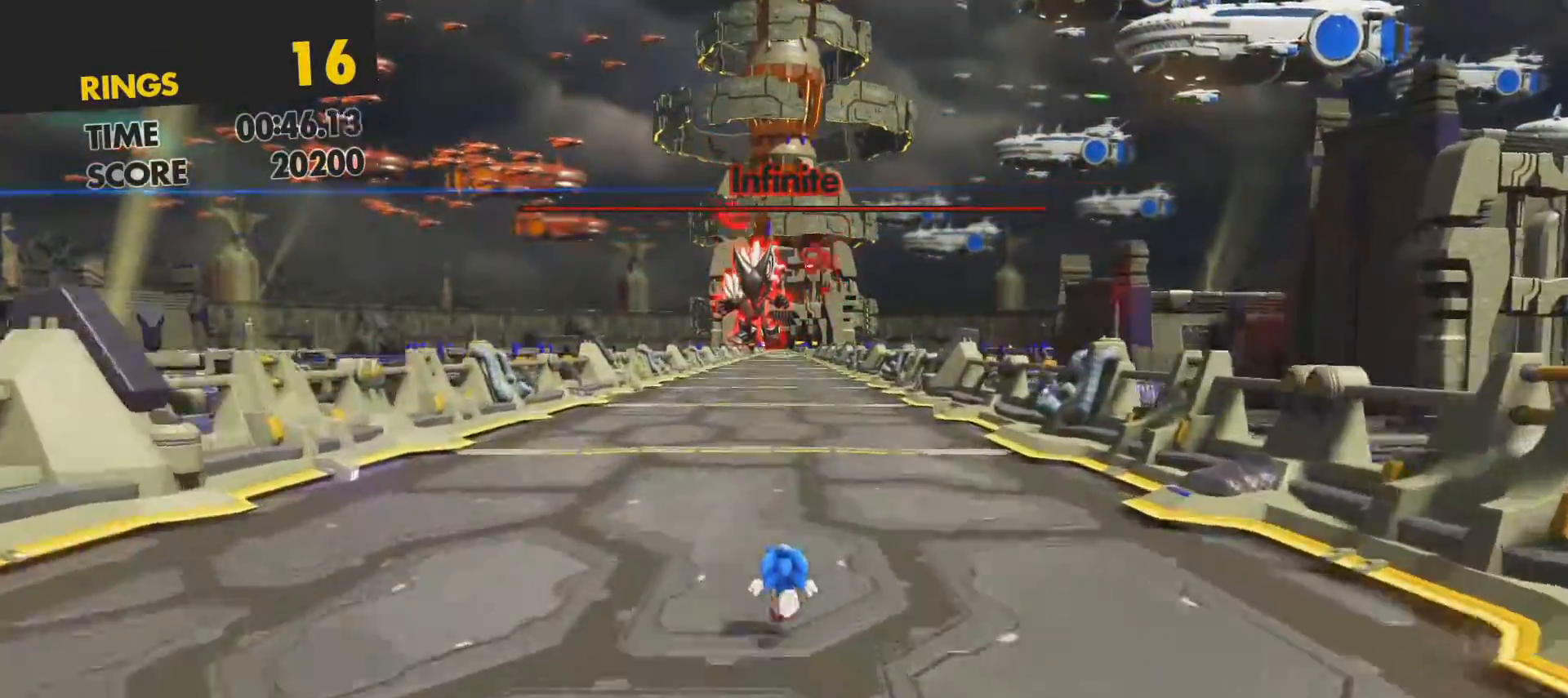
{"buttons": [], "left_stick": "up", "right_stick": "center", "events": []}
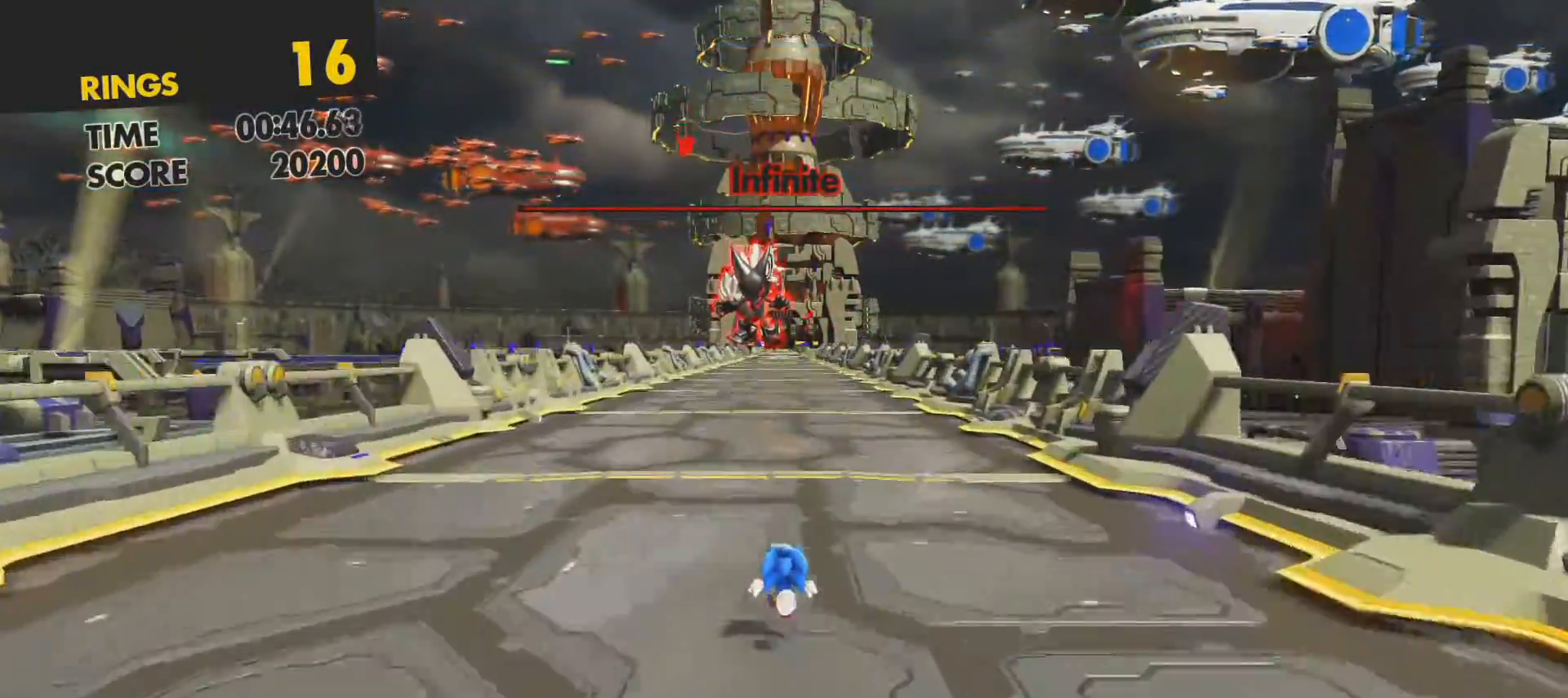
{"buttons": [], "left_stick": "up", "right_stick": "center", "events": []}
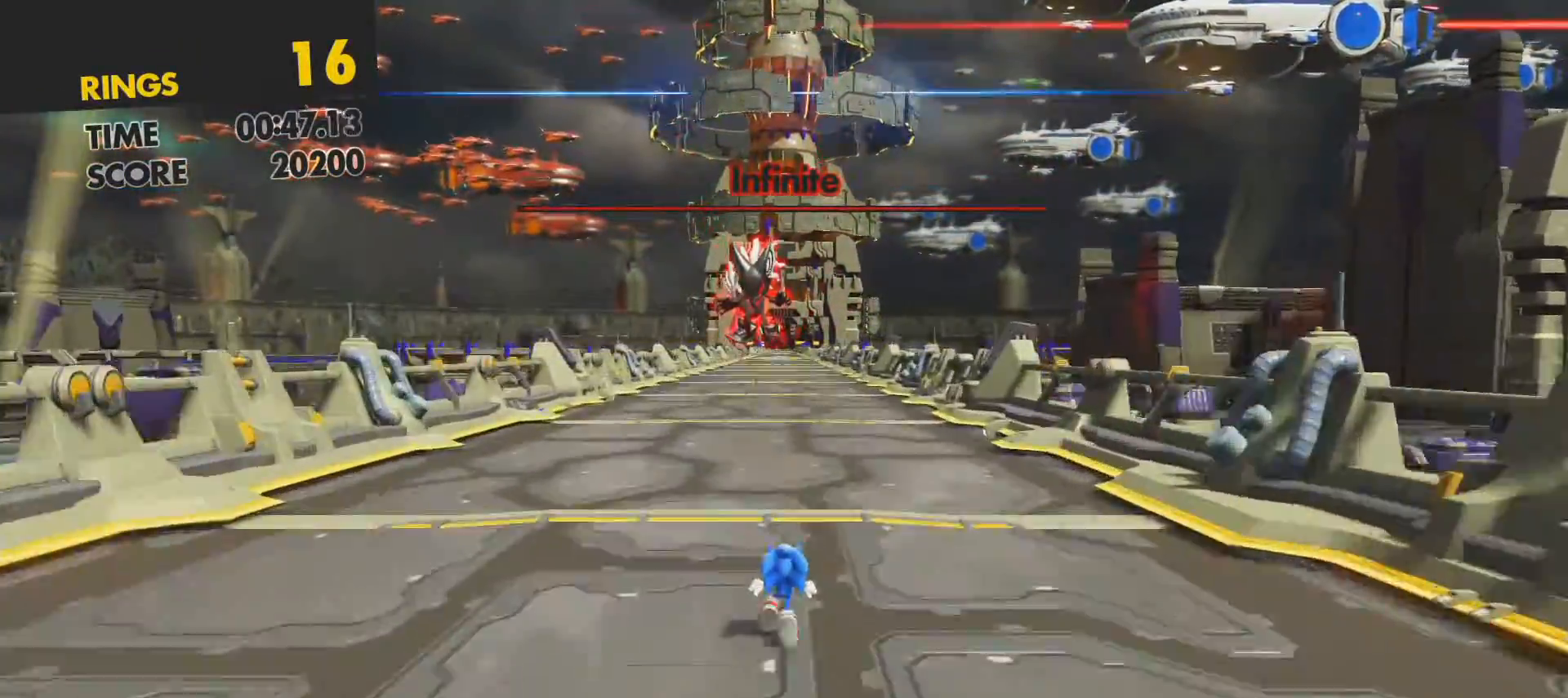
{"buttons": [], "left_stick": "up", "right_stick": "center", "events": [[33, "R1", "down"], [183, "R1", "up"]]}
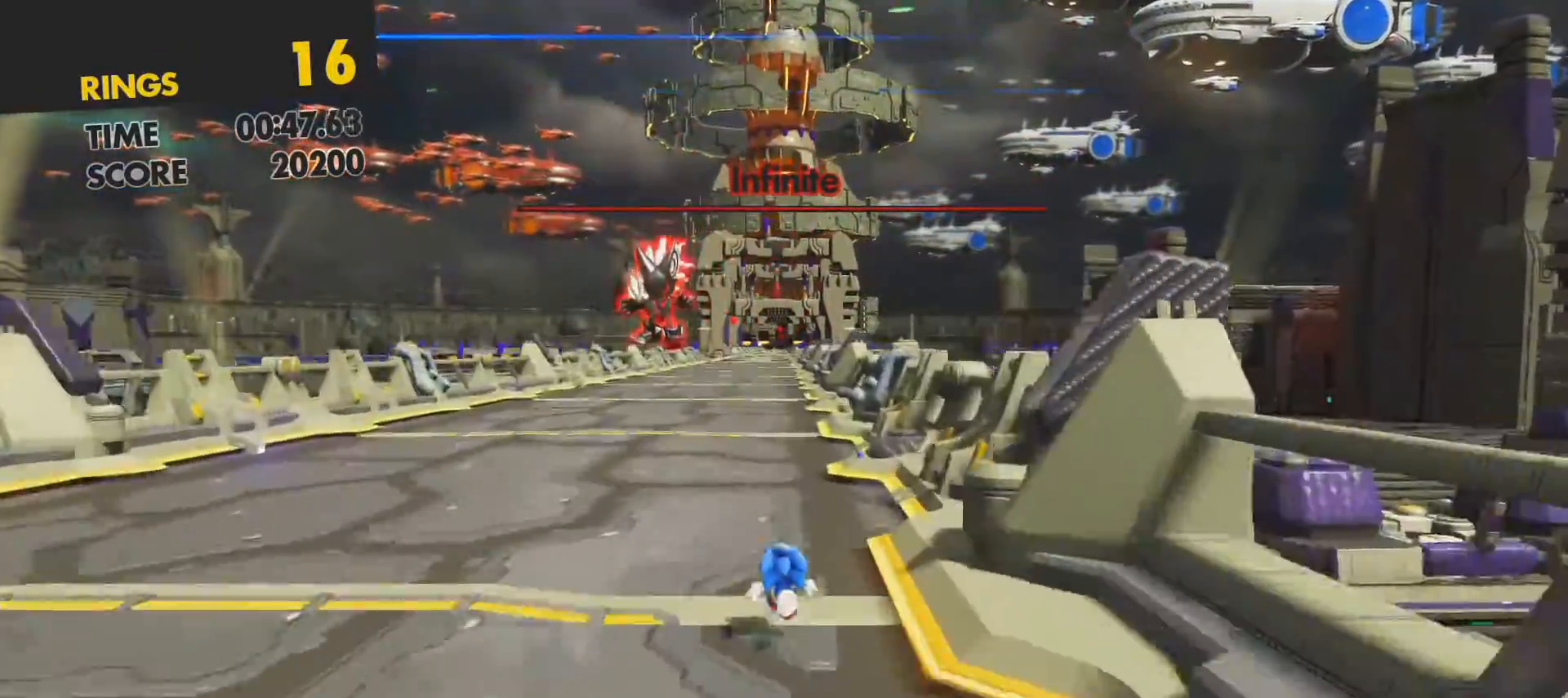
{"buttons": [], "left_stick": "up", "right_stick": "center", "events": [[383, "L1", "down"], [483, "L1", "up"]]}
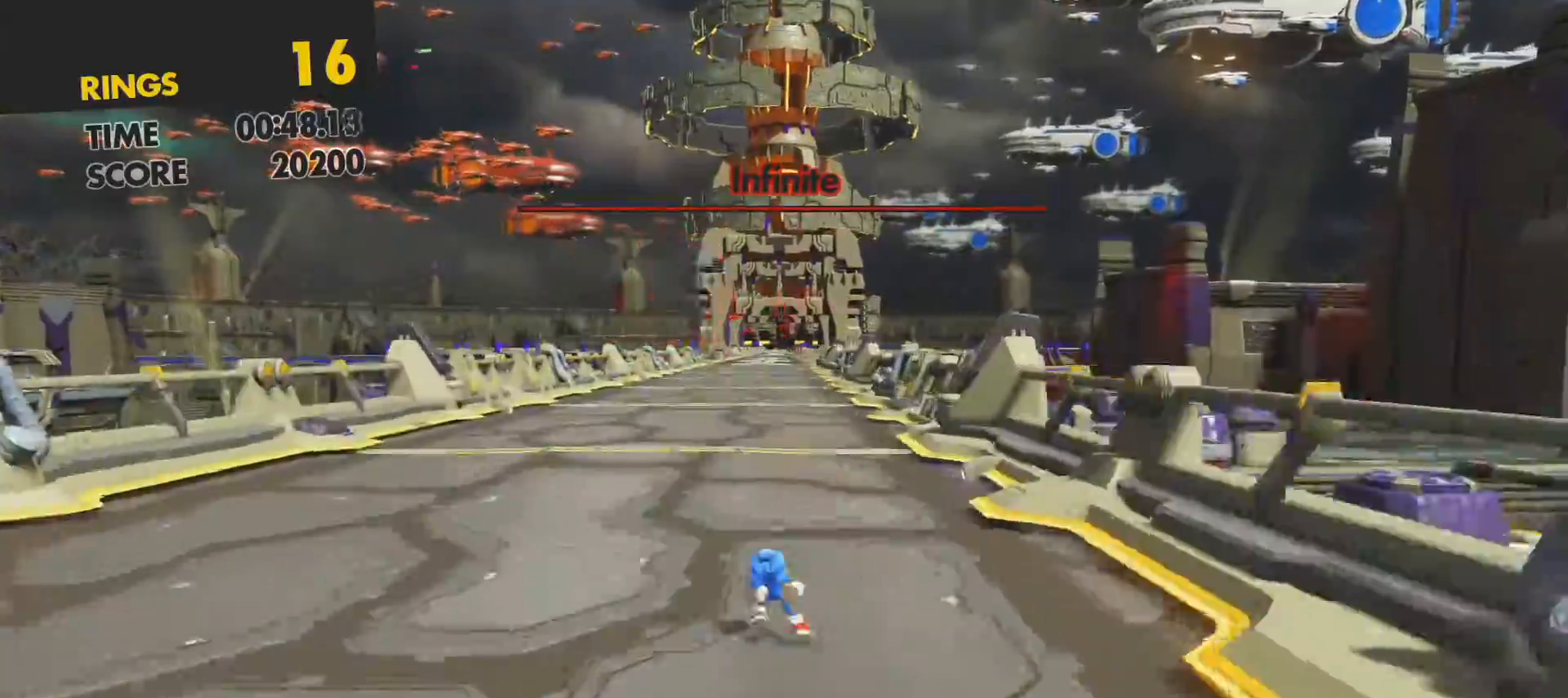
{"buttons": [], "left_stick": "up", "right_stick": "center", "events": []}
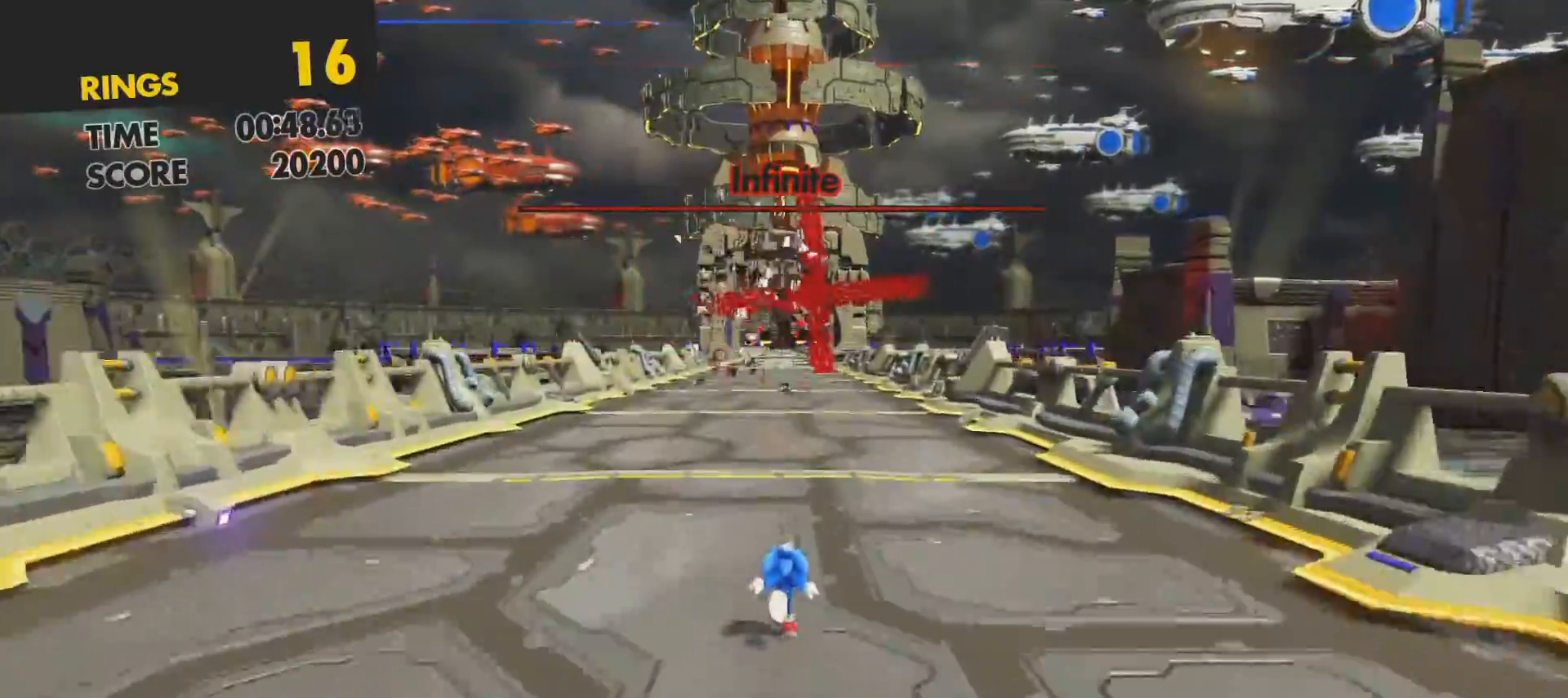
{"buttons": [], "left_stick": "up", "right_stick": "center", "events": []}
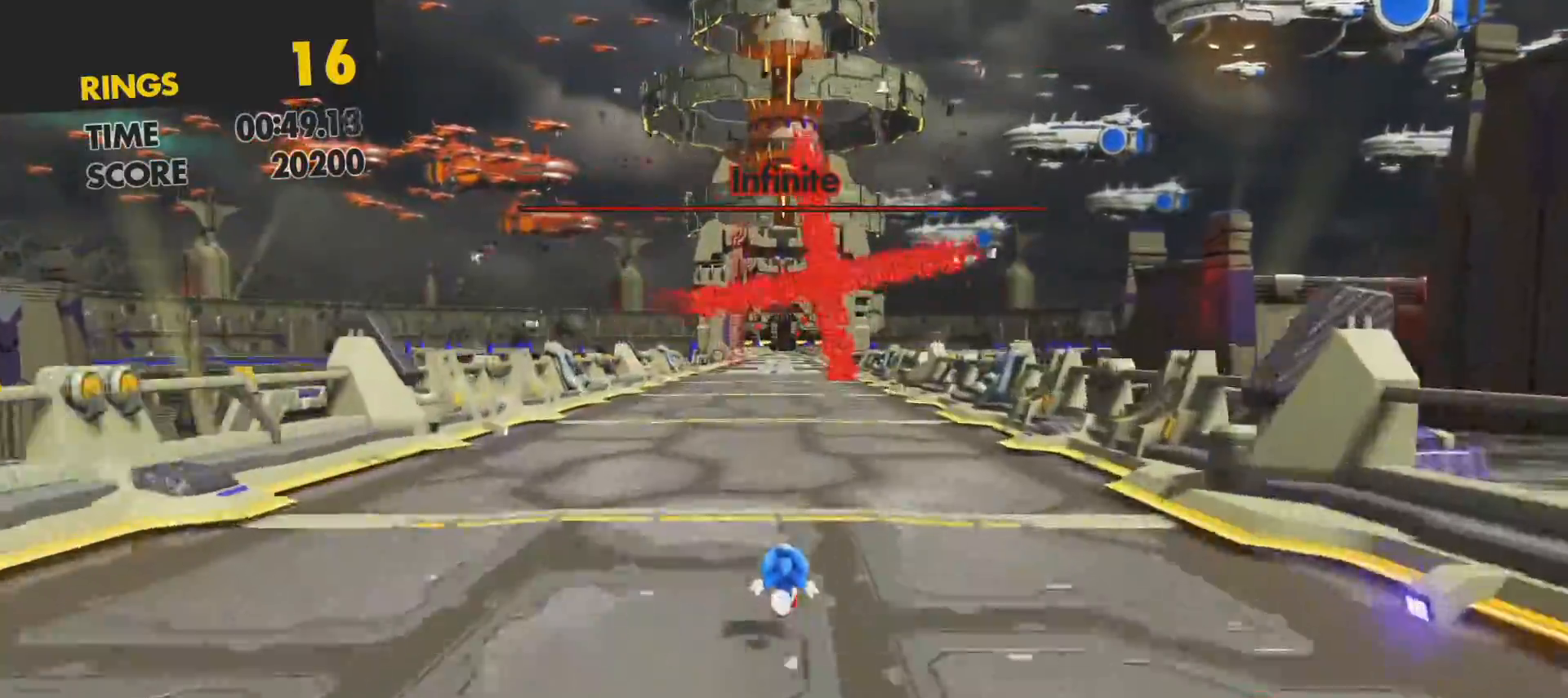
{"buttons": ["SQUARE"], "left_stick": "up", "right_stick": "center", "events": [[167, "SQUARE", "down"]]}
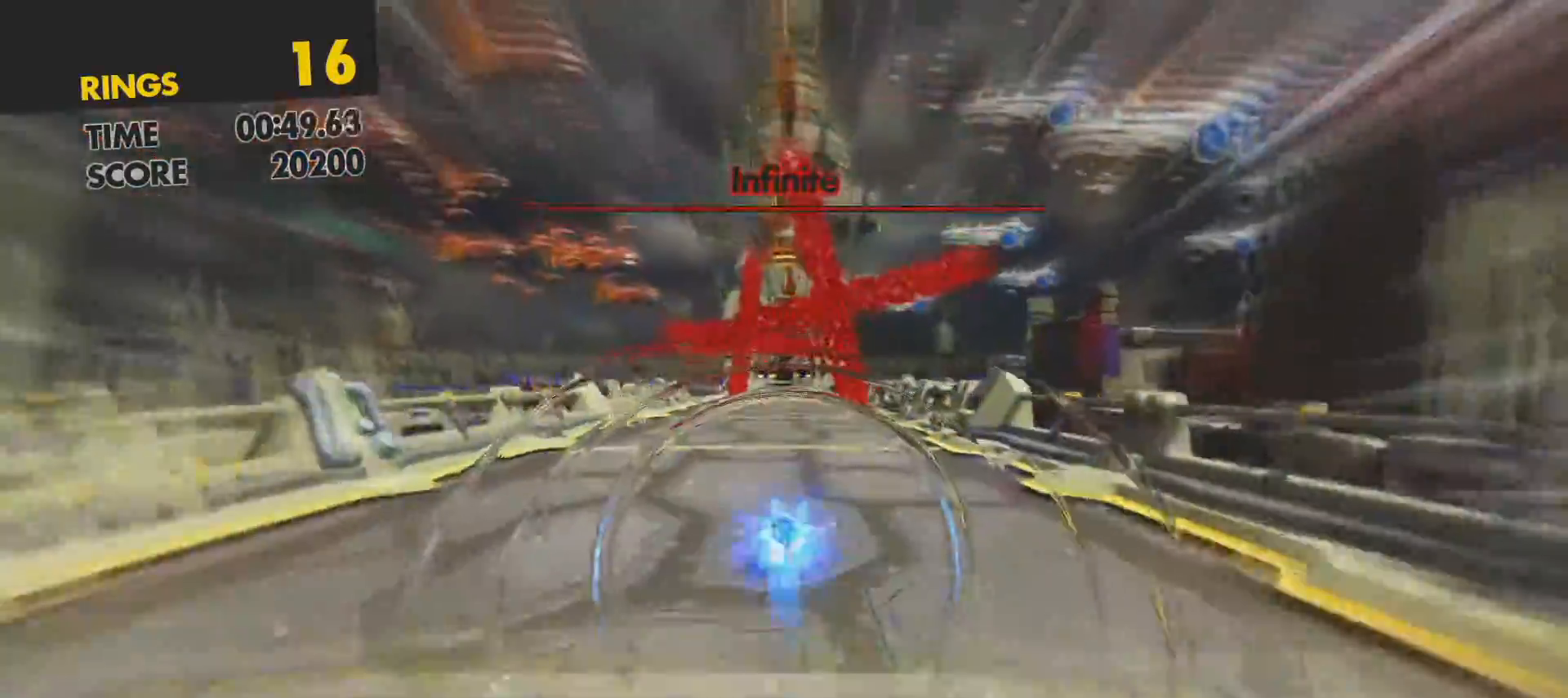
{"buttons": [], "left_stick": "up", "right_stick": "center", "events": [[483, "SQUARE", "up"]]}
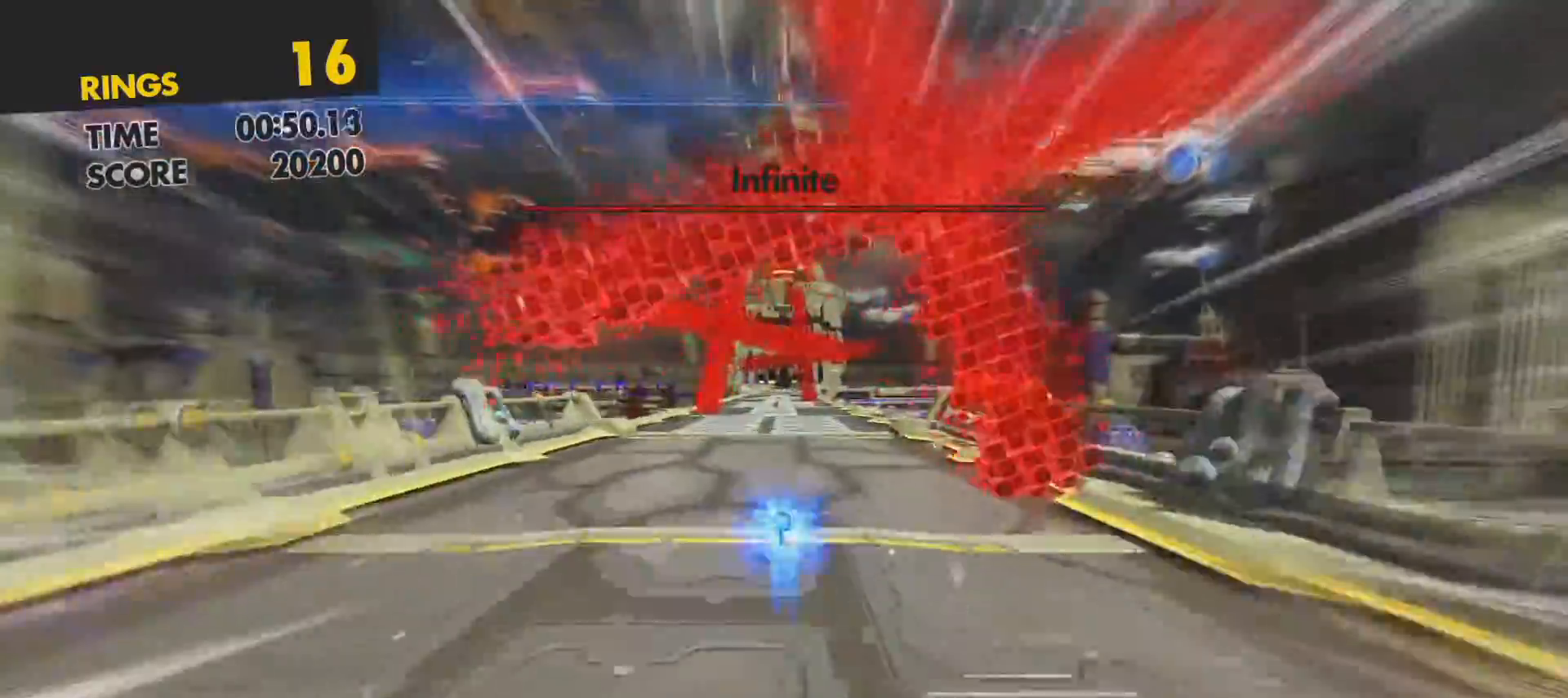
{"buttons": [], "left_stick": "up", "right_stick": "center", "events": []}